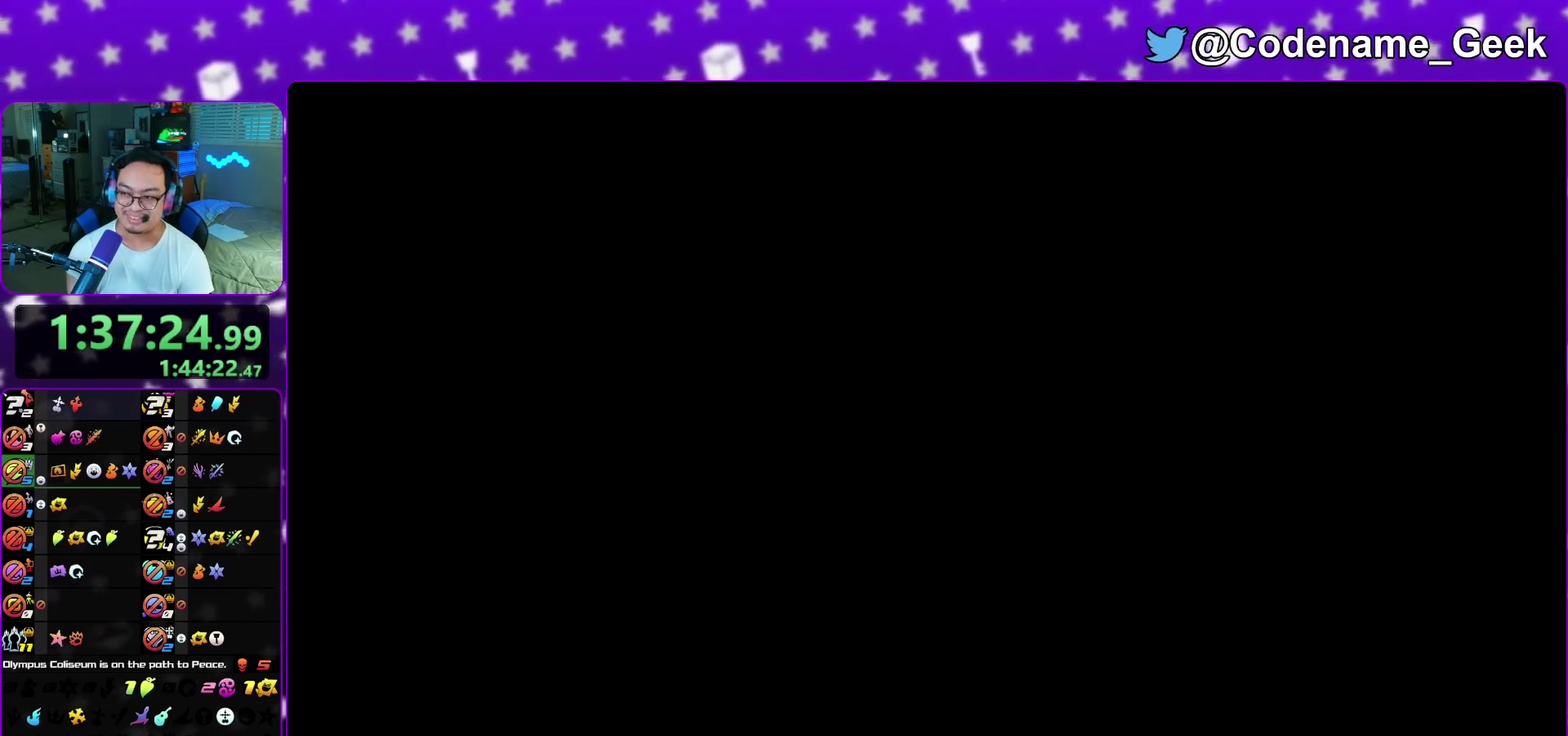
Gameplay with a controller (Nintendo layout); each line is a JSON object with the inputs held at the frame after it (dt_ms = milliseconds from this image to that frame). "events" lists button and stick changes between this image and that frame as [ms after this image, input, new state], when the widget could be followed in between. This overlay highlights the sticks when they move; stick clicks (L3 R3) are not distinguishable. Not read: L3 R1 R3 SELECT START.
{"dt_ms": 300, "buttons": ["HOME"], "left_stick": "down", "right_stick": "center", "events": [[117, "A", "up"], [150, "B", "down"], [217, "A", "down"], [217, "B", "up"], [300, "A", "up"]]}
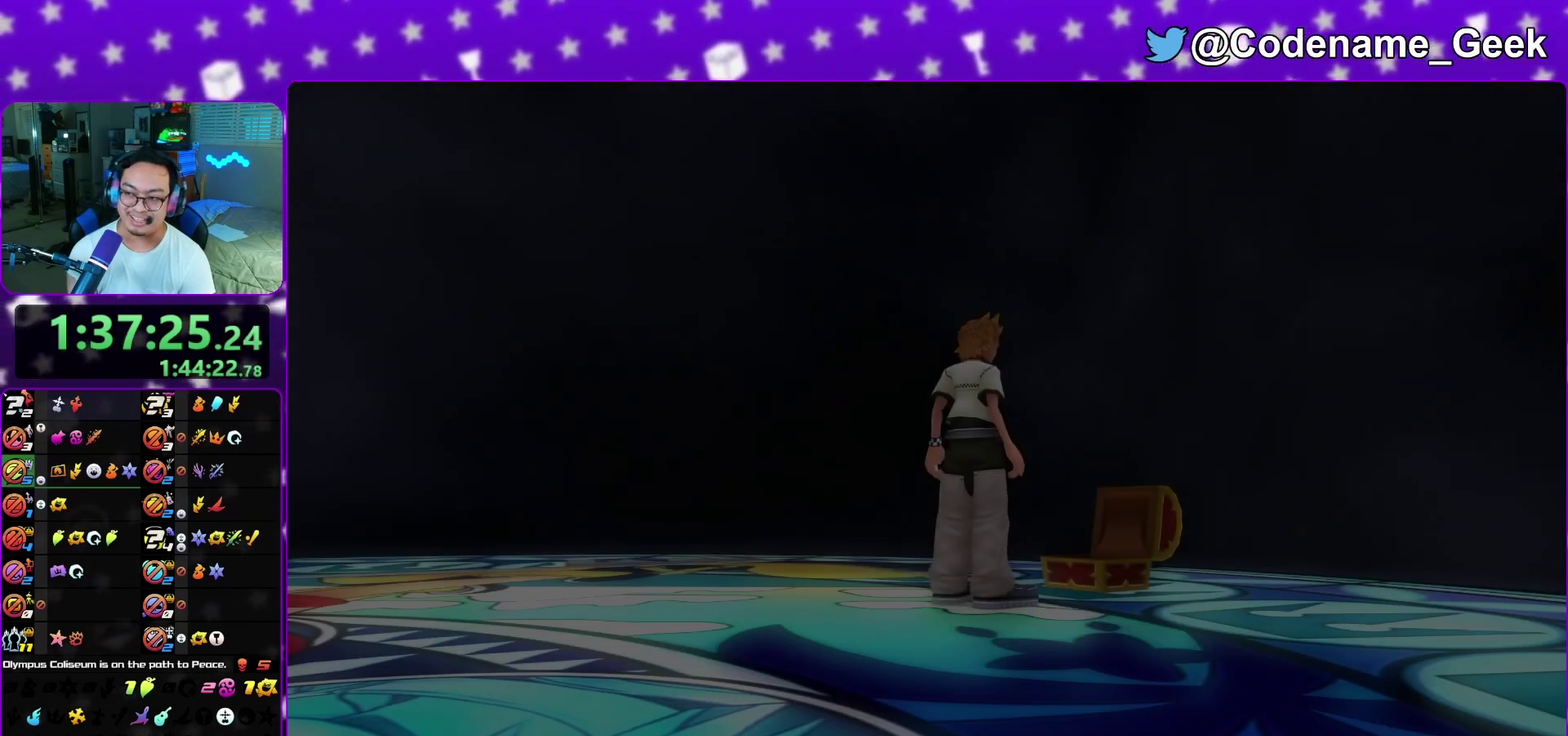
{"dt_ms": 700, "buttons": ["A"], "left_stick": "down", "right_stick": "center", "events": [[33, "B", "down"], [83, "A", "down"], [83, "B", "up"], [150, "A", "up"], [150, "B", "down"], [233, "A", "down"], [233, "B", "up"], [283, "A", "up"], [283, "HOME", "up"], [633, "A", "down"]]}
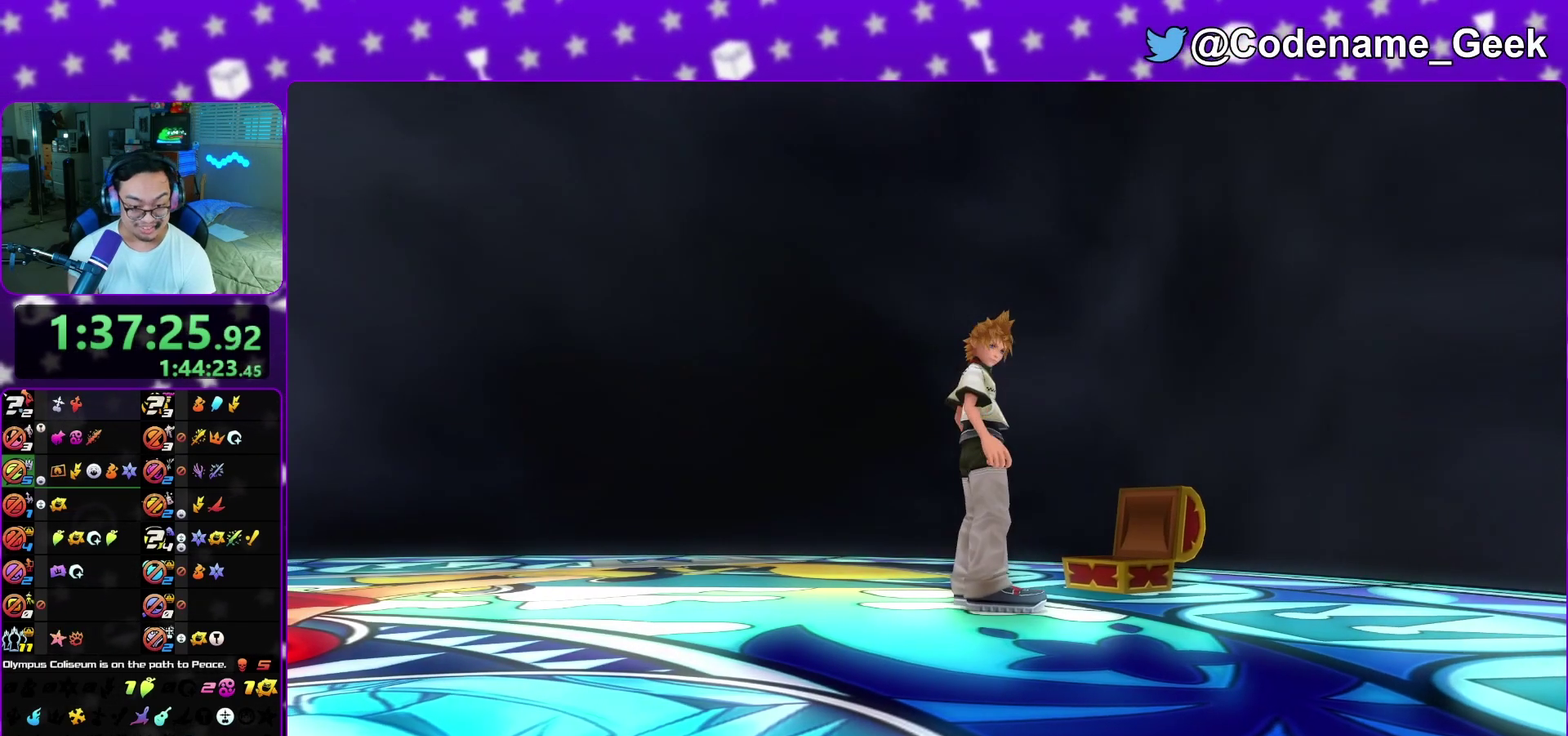
{"dt_ms": 300, "buttons": [], "left_stick": "down", "right_stick": "center", "events": [[83, "A", "up"]]}
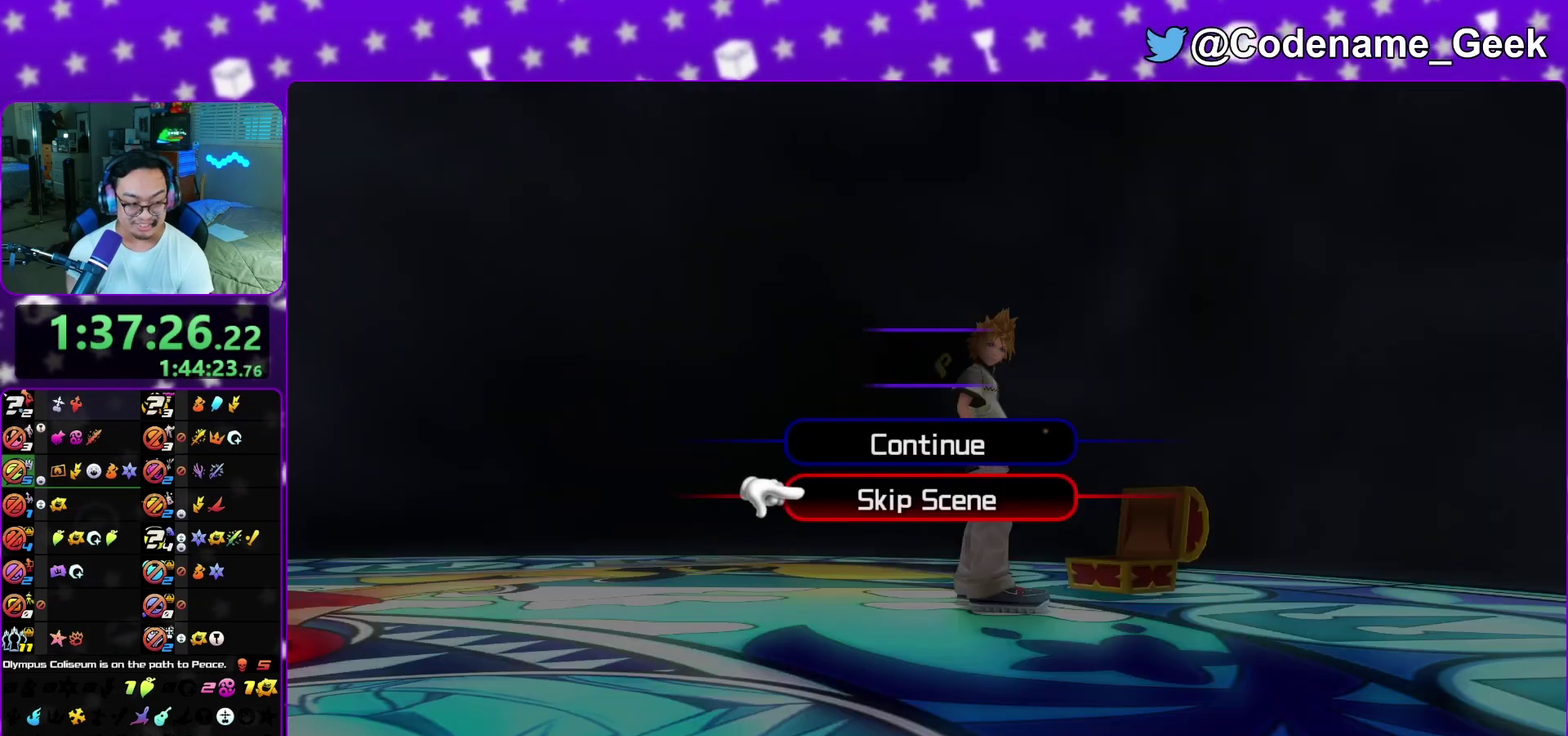
{"dt_ms": 500, "buttons": ["B"], "left_stick": "center", "right_stick": "center", "events": [[17, "A", "down"], [267, "left_stick", "center"], [467, "A", "up"], [483, "B", "down"]]}
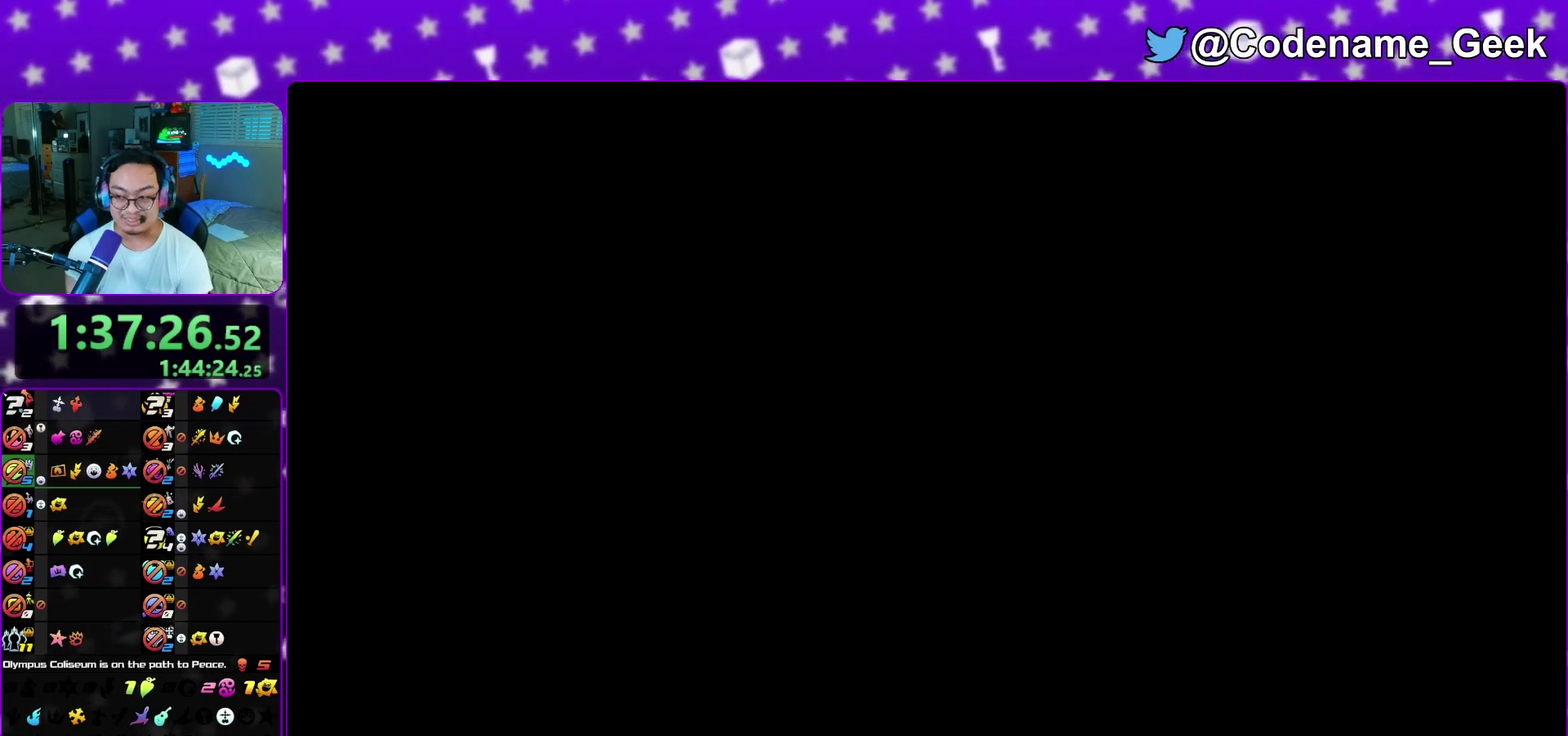
{"dt_ms": 300, "buttons": [], "left_stick": "center", "right_stick": "center", "events": [[17, "A", "down"], [17, "B", "up"], [133, "B", "down"], [183, "B", "up"], [267, "A", "up"]]}
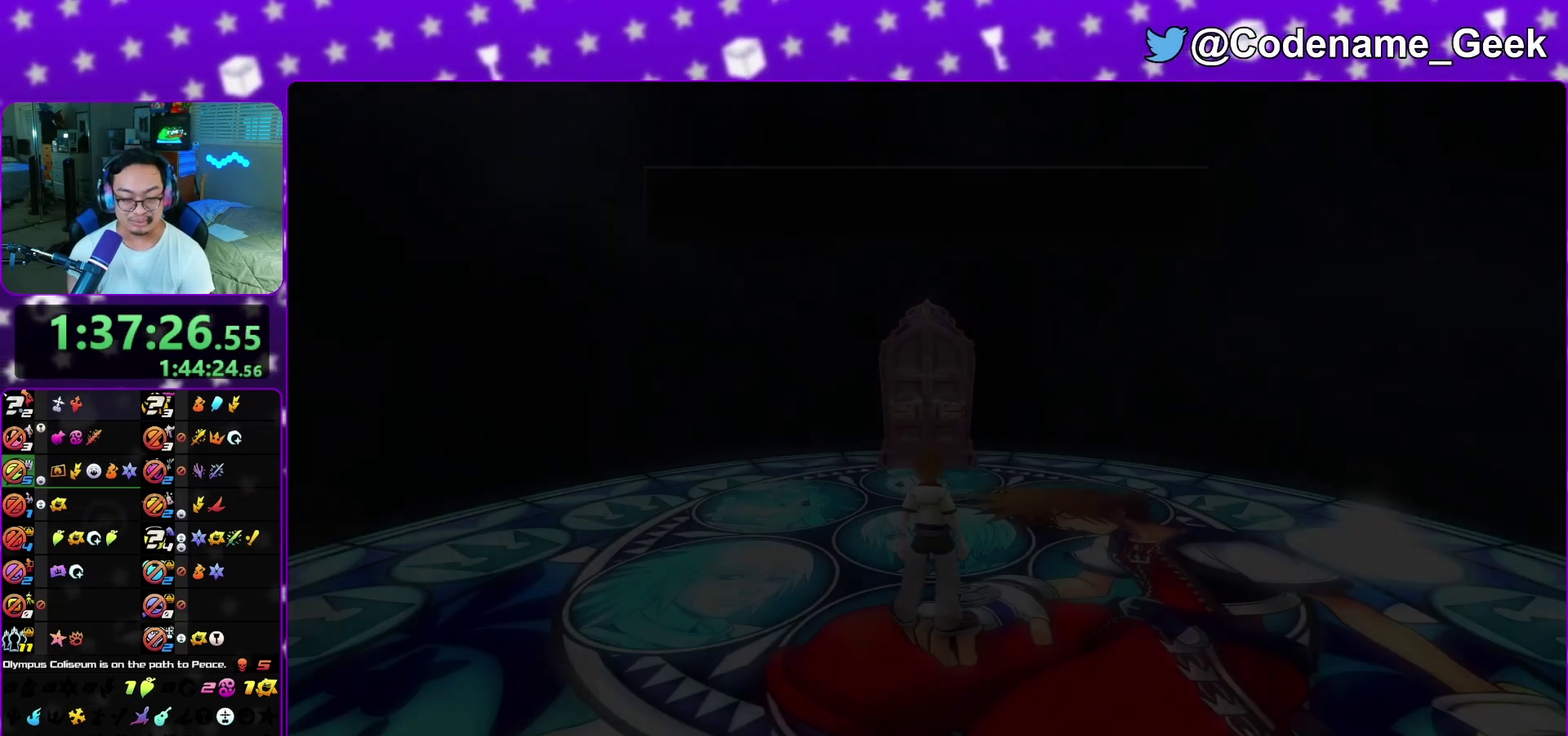
{"dt_ms": 900, "buttons": [], "left_stick": "up-right", "right_stick": "down-right", "events": [[17, "A", "down"], [117, "A", "up"], [117, "B", "down"], [150, "A", "down"], [167, "B", "up"], [267, "A", "up"], [267, "B", "down"], [317, "A", "down"], [350, "B", "up"], [400, "B", "down"], [400, "left_stick", "up-right"], [417, "A", "up"], [483, "A", "down"], [517, "B", "up"], [550, "A", "up"], [550, "B", "down"], [617, "B", "up"], [833, "right_stick", "down-right"]]}
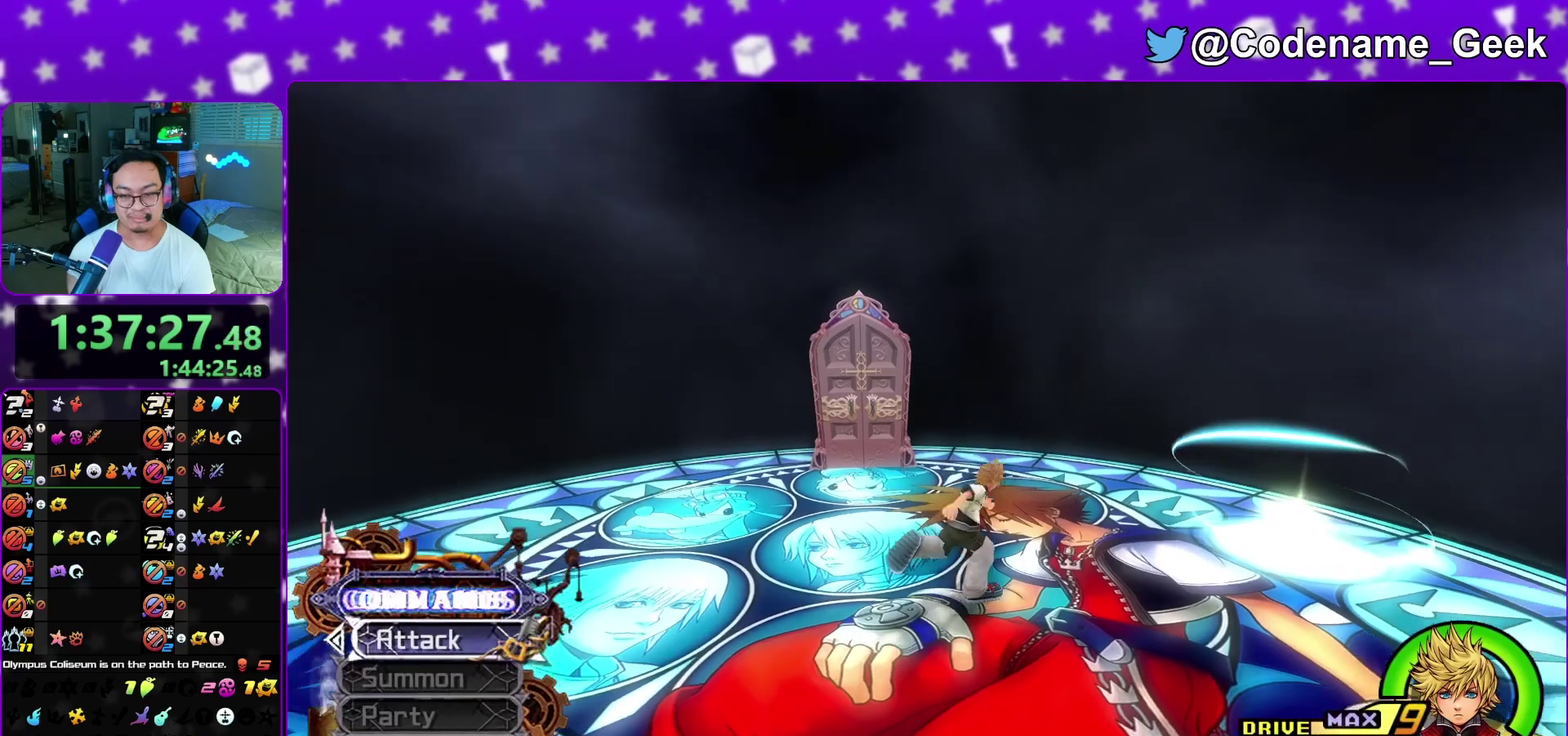
{"dt_ms": 300, "buttons": ["L1"], "left_stick": "up-right", "right_stick": "center", "events": [[67, "L1", "down"], [183, "L1", "up"], [300, "L1", "down"], [300, "right_stick", "center"]]}